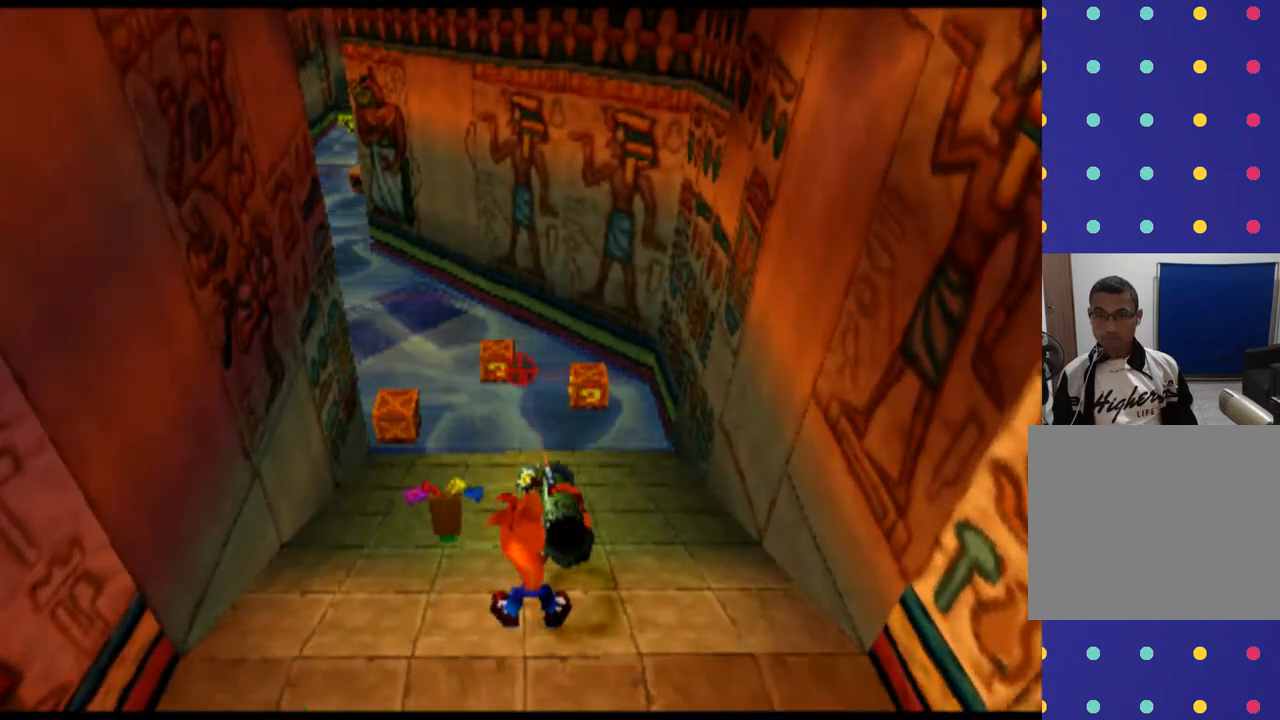
Gameplay with a controller (PlayStation layout); each line is a JSON object with the inputs held at the frame after it. "events" lists button and stick changes between this image and that frame as [ms after this image, input, new state], when the widget could be followed in between. Not read: L3 R3 right_stick.
{"buttons": ["L2"], "left_stick": "center", "events": [[67, "CIRCLE", "up"], [133, "left_stick", "right"], [167, "CIRCLE", "down"], [300, "CIRCLE", "up"], [333, "left_stick", "center"], [400, "CIRCLE", "down"], [500, "CIRCLE", "up"]]}
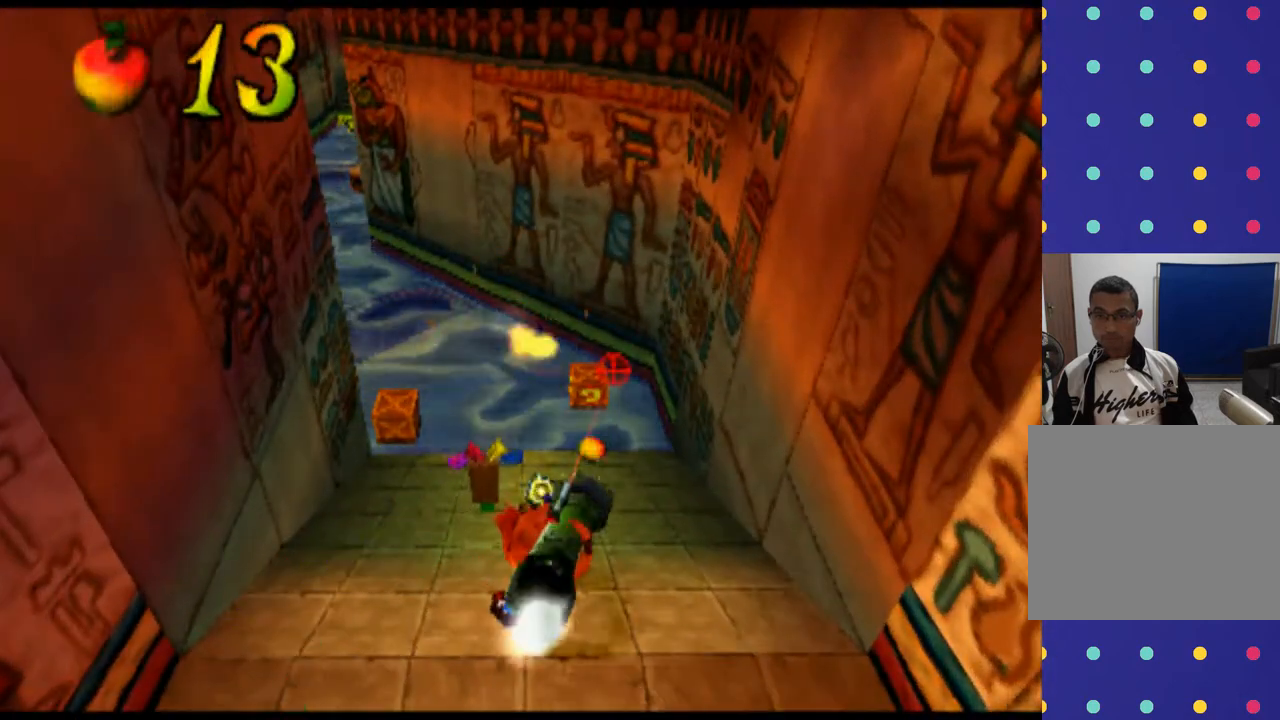
{"buttons": ["L2"], "left_stick": "center", "events": [[100, "CIRCLE", "down"], [200, "CIRCLE", "up"], [300, "CIRCLE", "down"], [433, "CIRCLE", "up"]]}
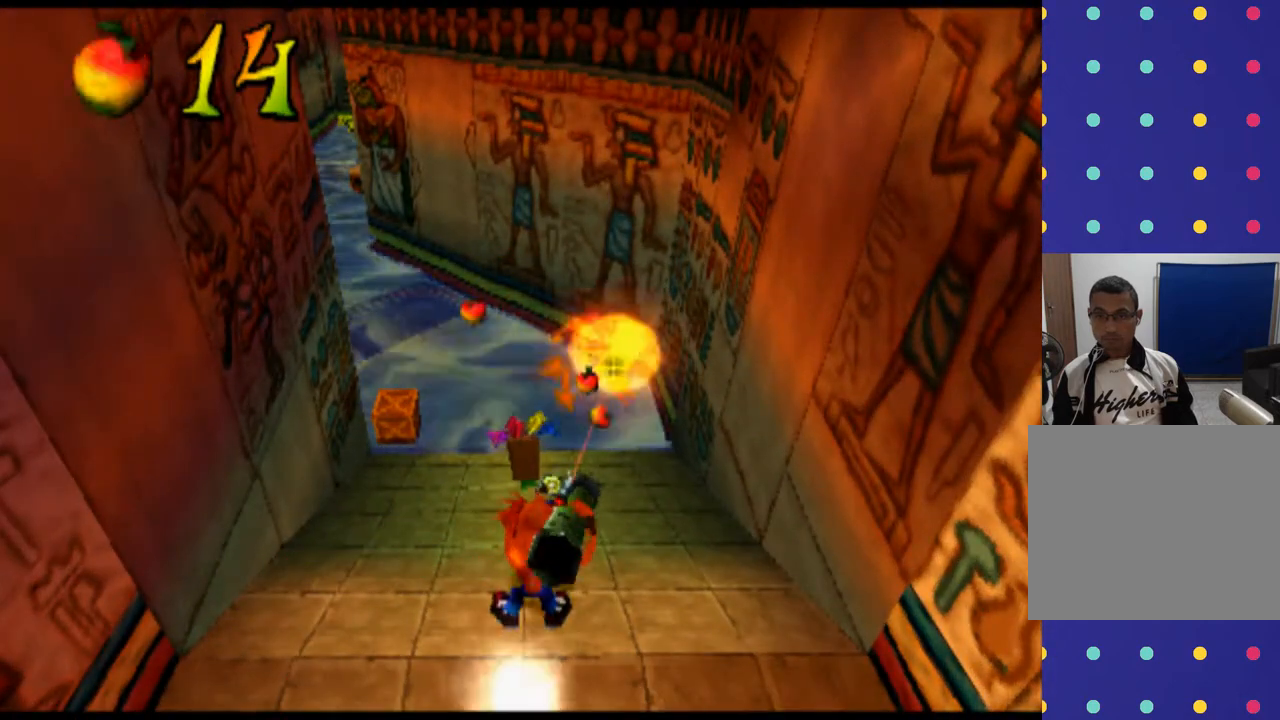
{"buttons": ["CIRCLE", "L2"], "left_stick": "center", "events": [[33, "CIRCLE", "down"], [100, "left_stick", "left"], [133, "CIRCLE", "up"], [267, "CIRCLE", "down"], [367, "CIRCLE", "up"], [467, "left_stick", "center"], [500, "CIRCLE", "down"]]}
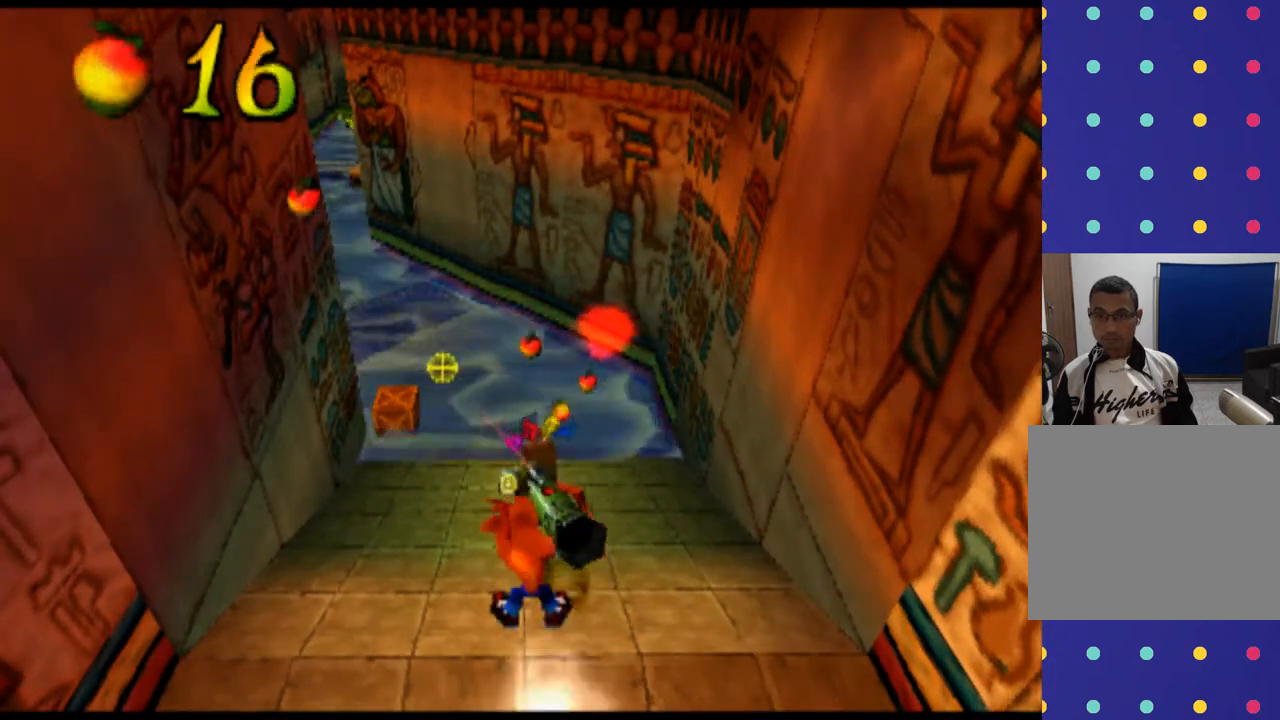
{"buttons": ["CIRCLE", "L2"], "left_stick": "up", "events": [[100, "CIRCLE", "up"], [200, "CIRCLE", "down"], [300, "CIRCLE", "up"], [433, "CIRCLE", "down"], [433, "left_stick", "up"]]}
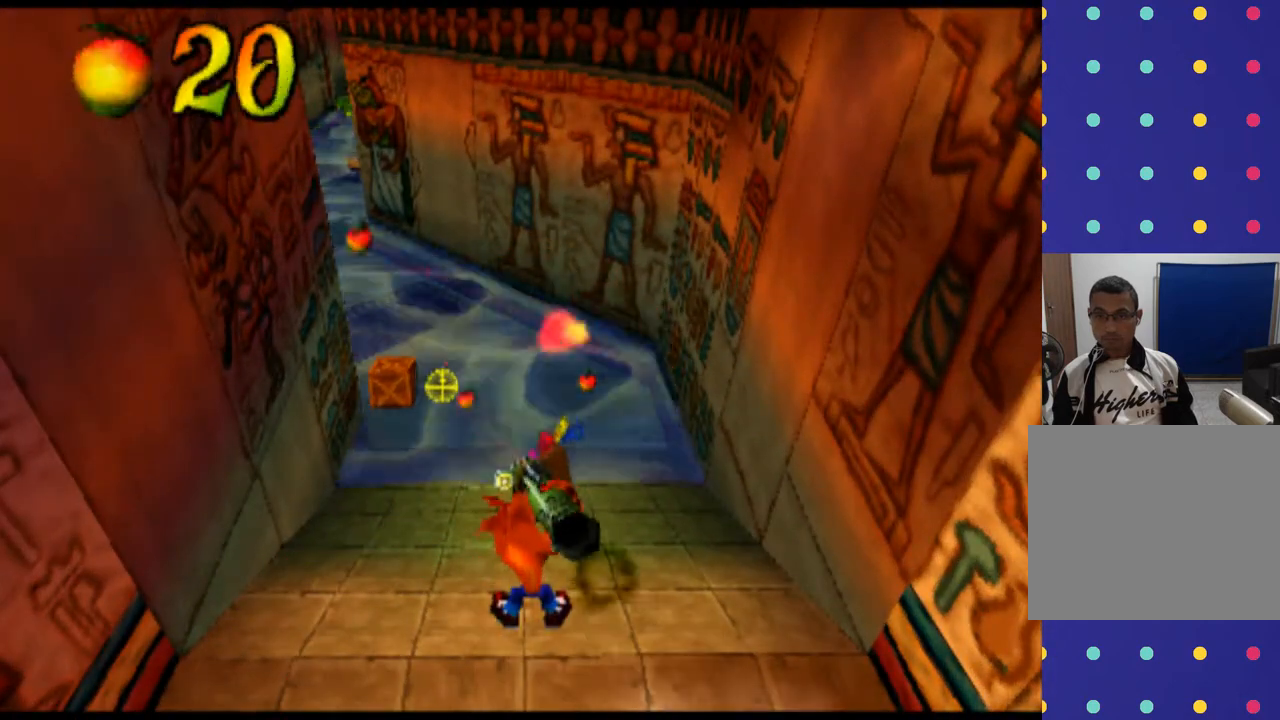
{"buttons": ["L2"], "left_stick": "center", "events": [[33, "CIRCLE", "up"], [33, "left_stick", "center"], [133, "CIRCLE", "down"], [267, "CIRCLE", "up"], [267, "left_stick", "left"], [333, "CIRCLE", "down"], [400, "left_stick", "center"], [467, "CIRCLE", "up"]]}
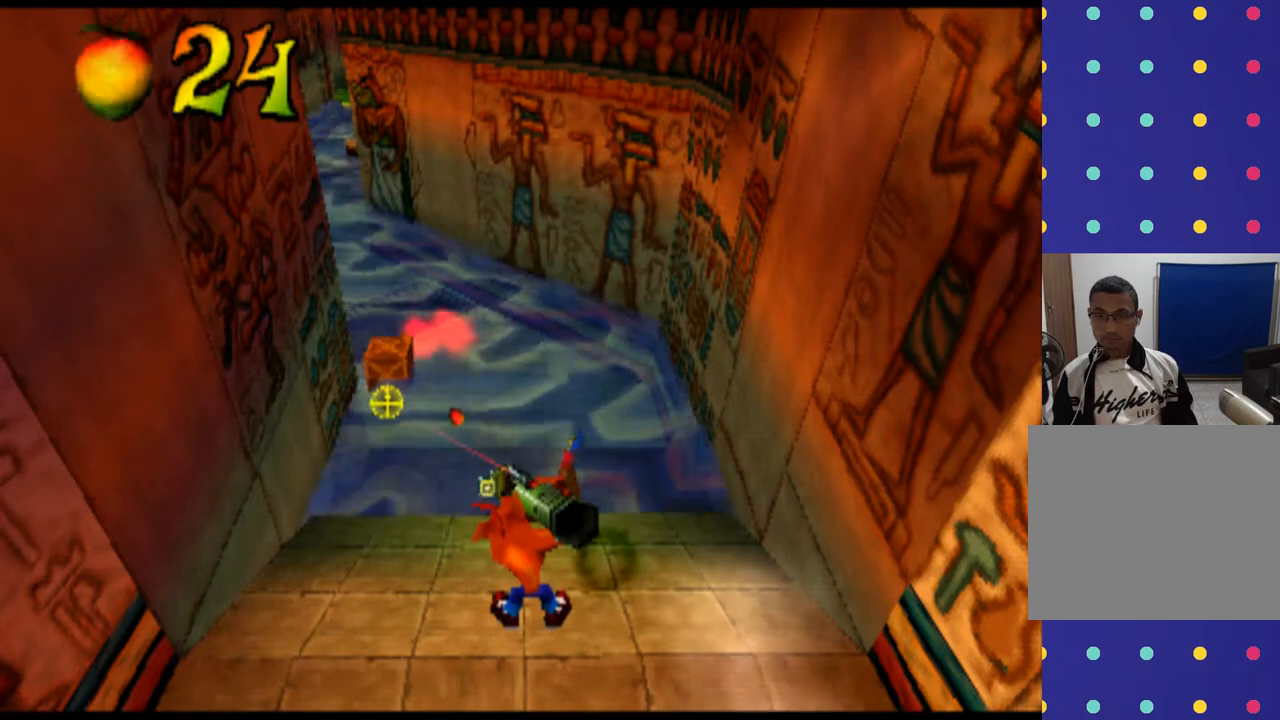
{"buttons": ["CIRCLE", "L2"], "left_stick": "center", "events": [[67, "CIRCLE", "down"], [167, "CIRCLE", "up"], [233, "left_stick", "down"], [267, "CIRCLE", "down"], [333, "left_stick", "center"], [367, "CIRCLE", "up"], [500, "CIRCLE", "down"]]}
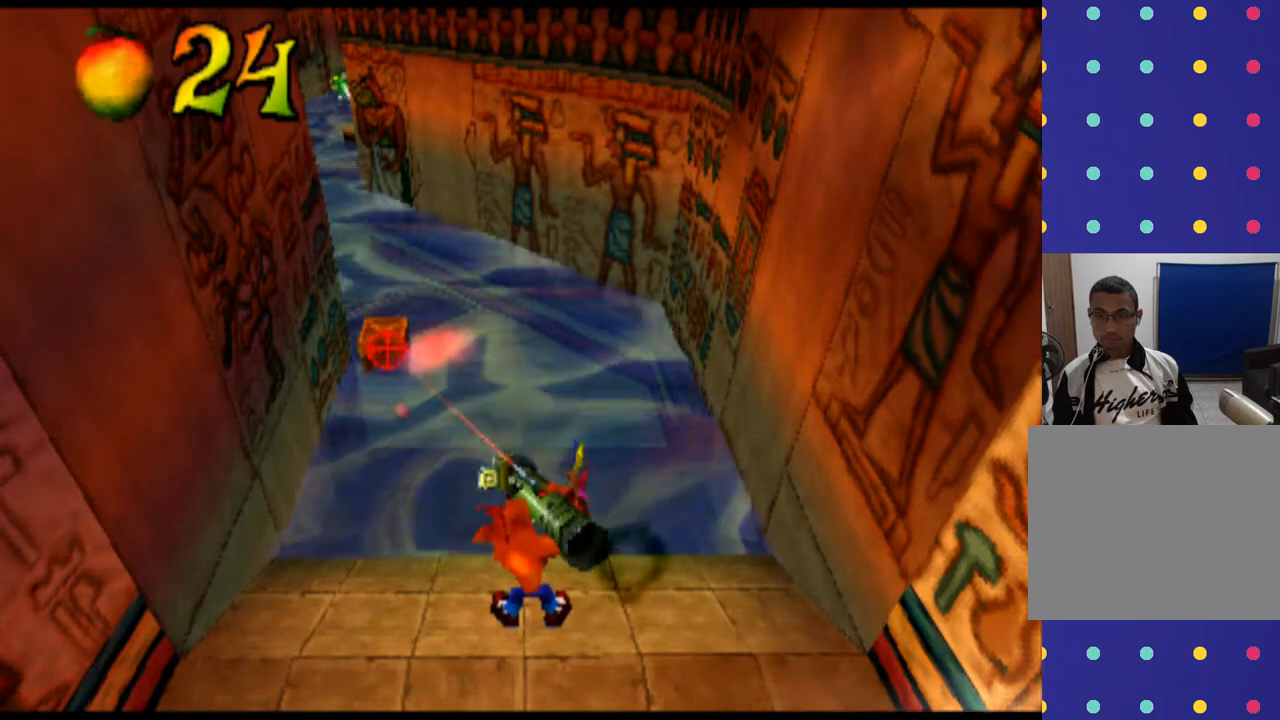
{"buttons": ["L2"], "left_stick": "center", "events": [[100, "CIRCLE", "up"], [167, "CIRCLE", "down"], [300, "CIRCLE", "up"], [400, "CIRCLE", "down"], [500, "CIRCLE", "up"]]}
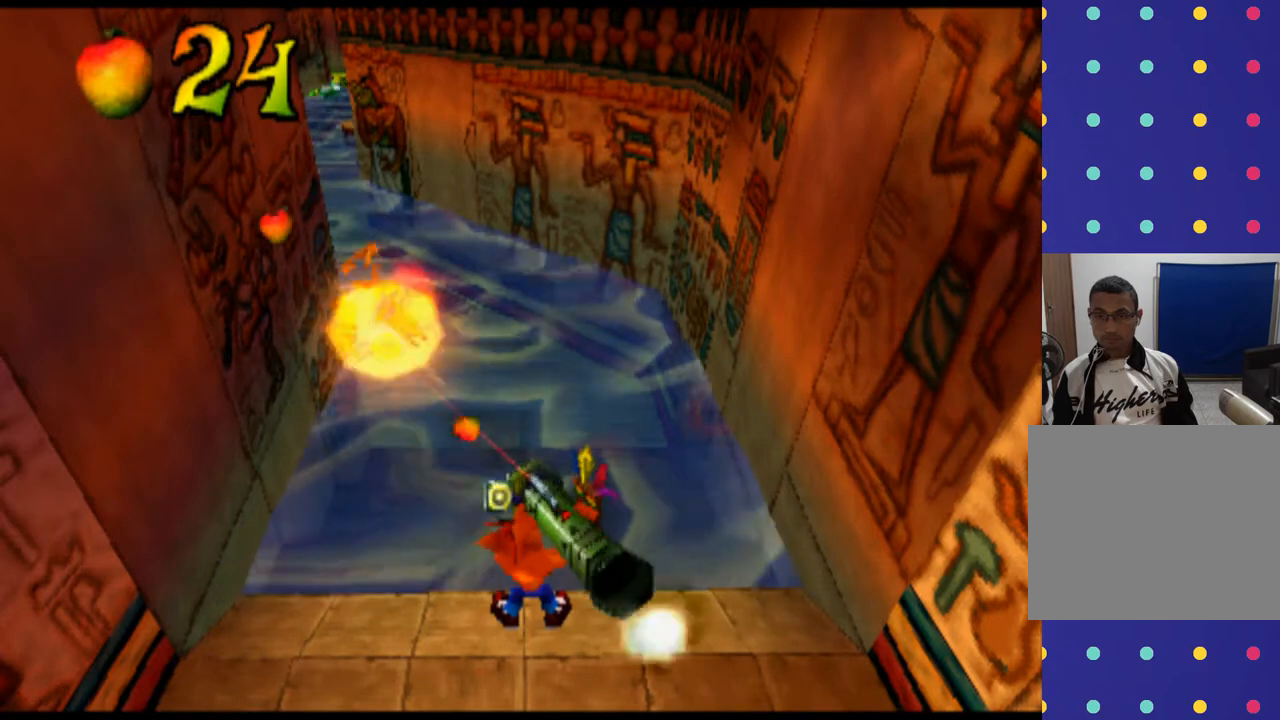
{"buttons": ["L2"], "left_stick": "center", "events": [[100, "CIRCLE", "down"], [200, "CIRCLE", "up"], [267, "CIRCLE", "down"], [400, "CIRCLE", "up"]]}
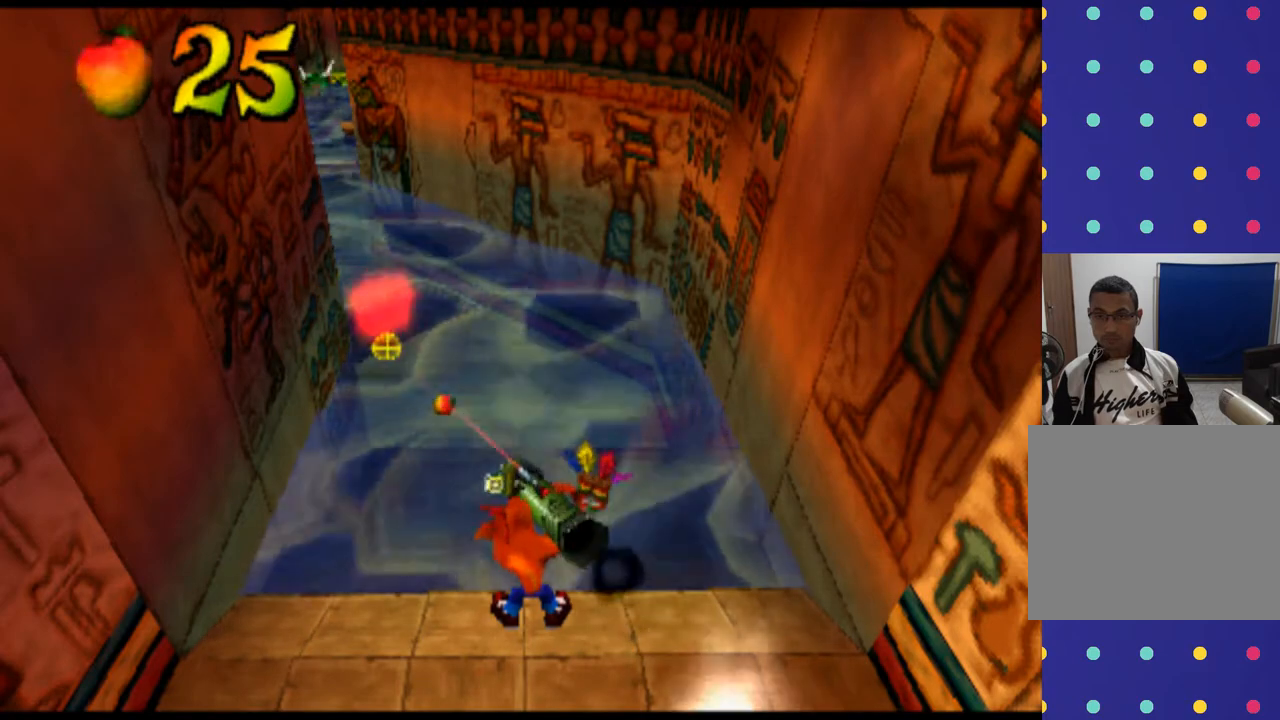
{"buttons": [], "left_stick": "center", "events": [[100, "L2", "up"]]}
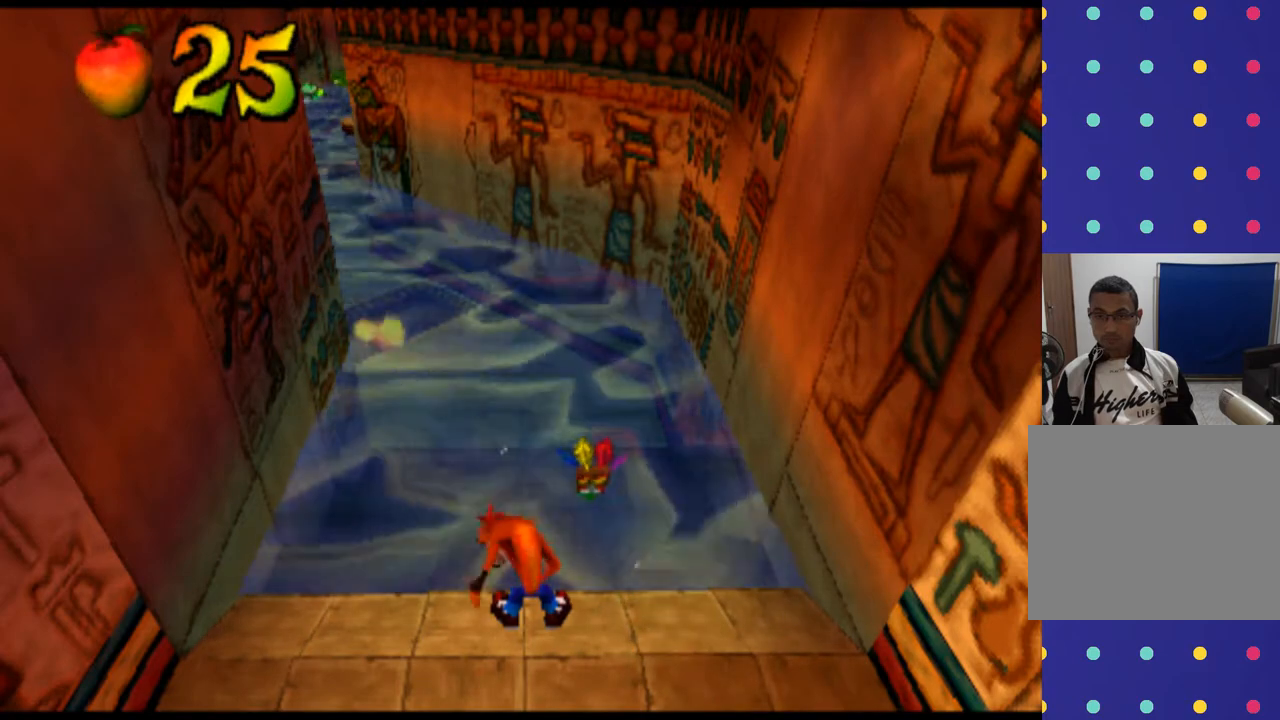
{"buttons": [], "left_stick": "center", "events": []}
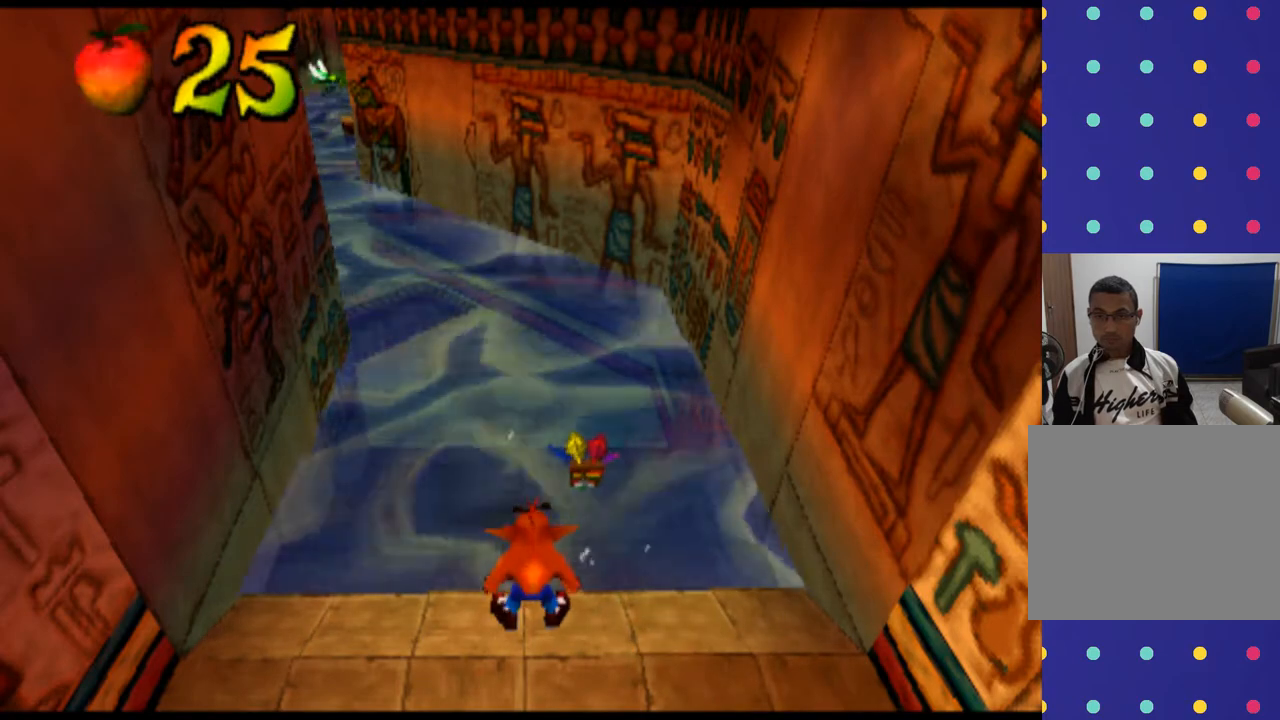
{"buttons": [], "left_stick": "right", "events": [[367, "left_stick", "right"]]}
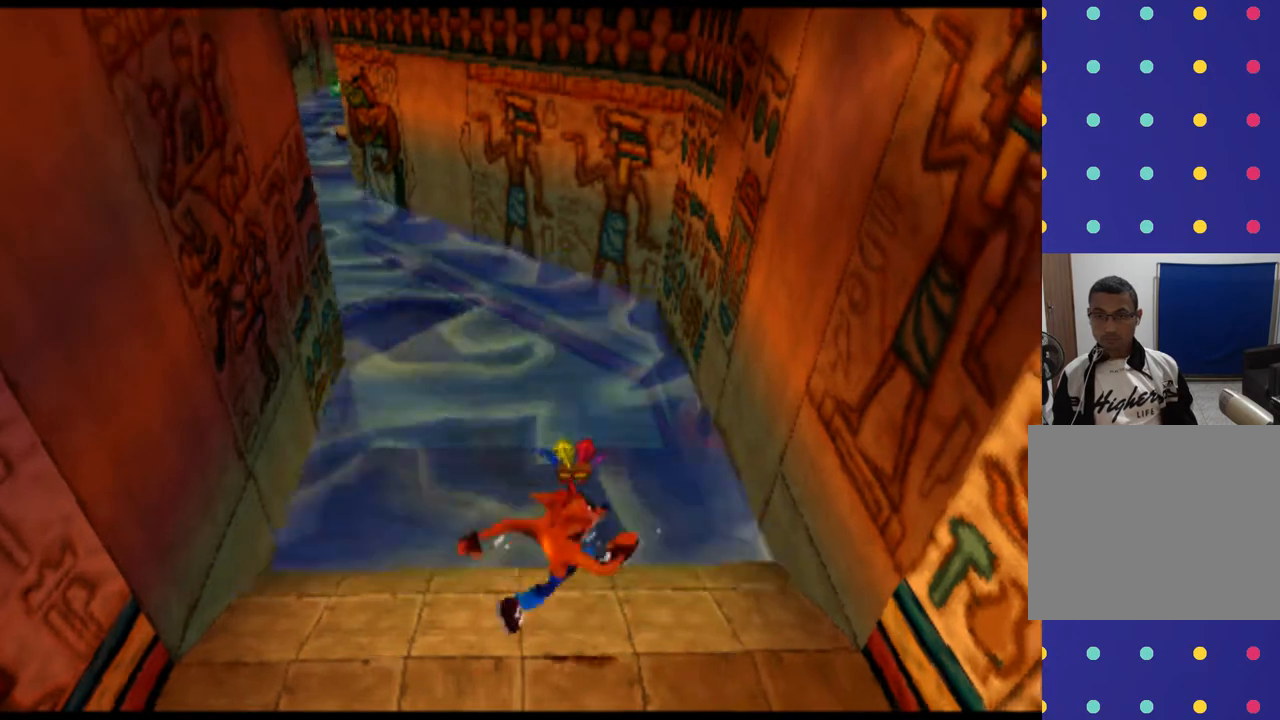
{"buttons": [], "left_stick": "center", "events": [[433, "left_stick", "center"]]}
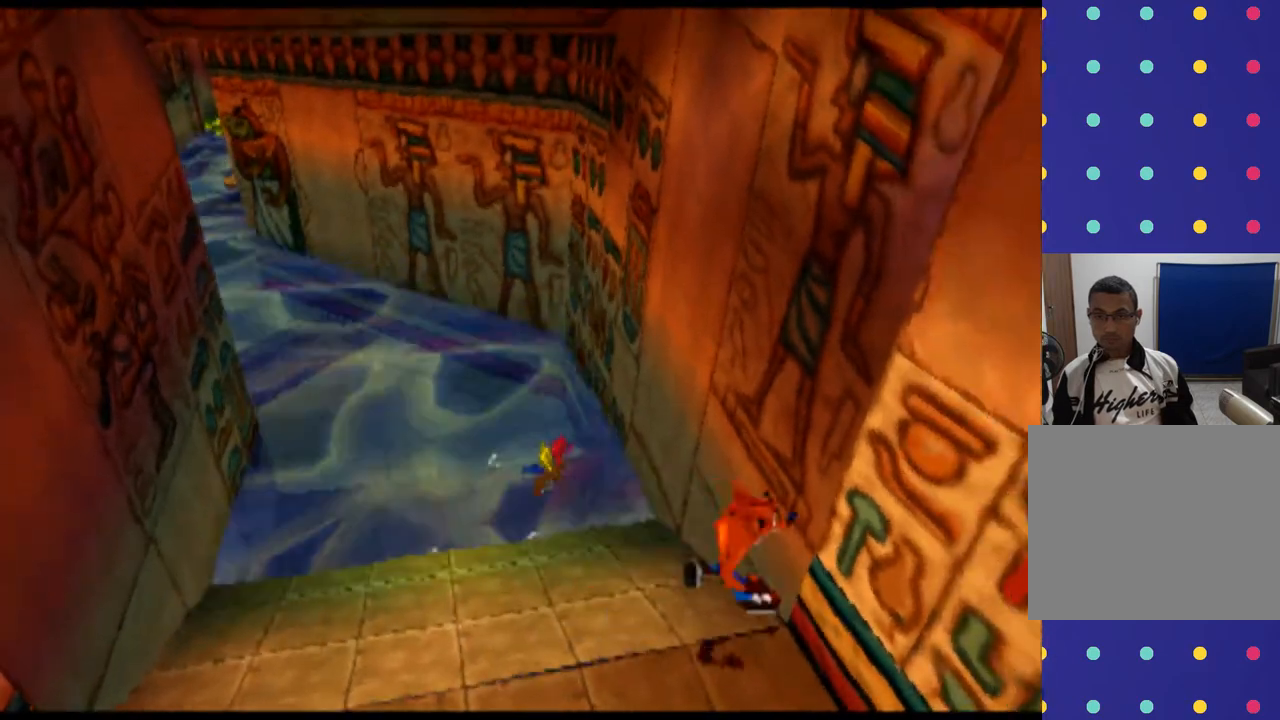
{"buttons": [], "left_stick": "up-left", "events": [[100, "left_stick", "up"], [467, "left_stick", "up-left"]]}
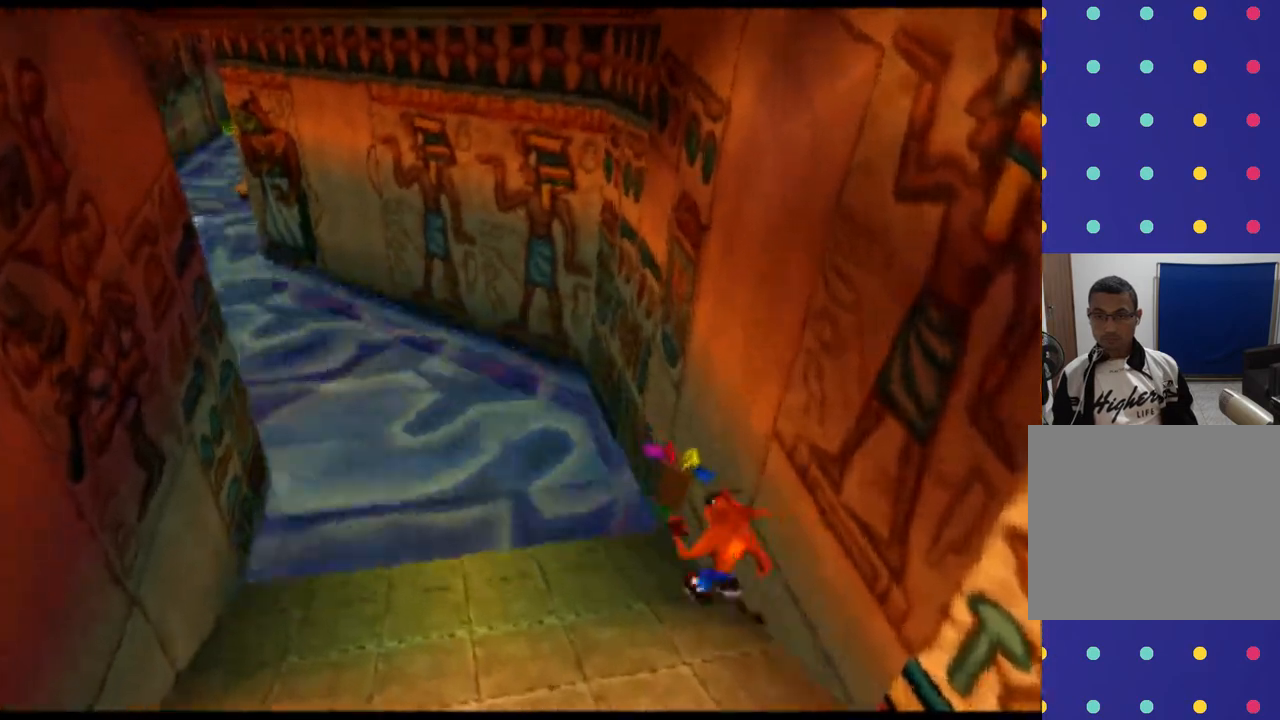
{"buttons": [], "left_stick": "up", "events": [[267, "left_stick", "up"]]}
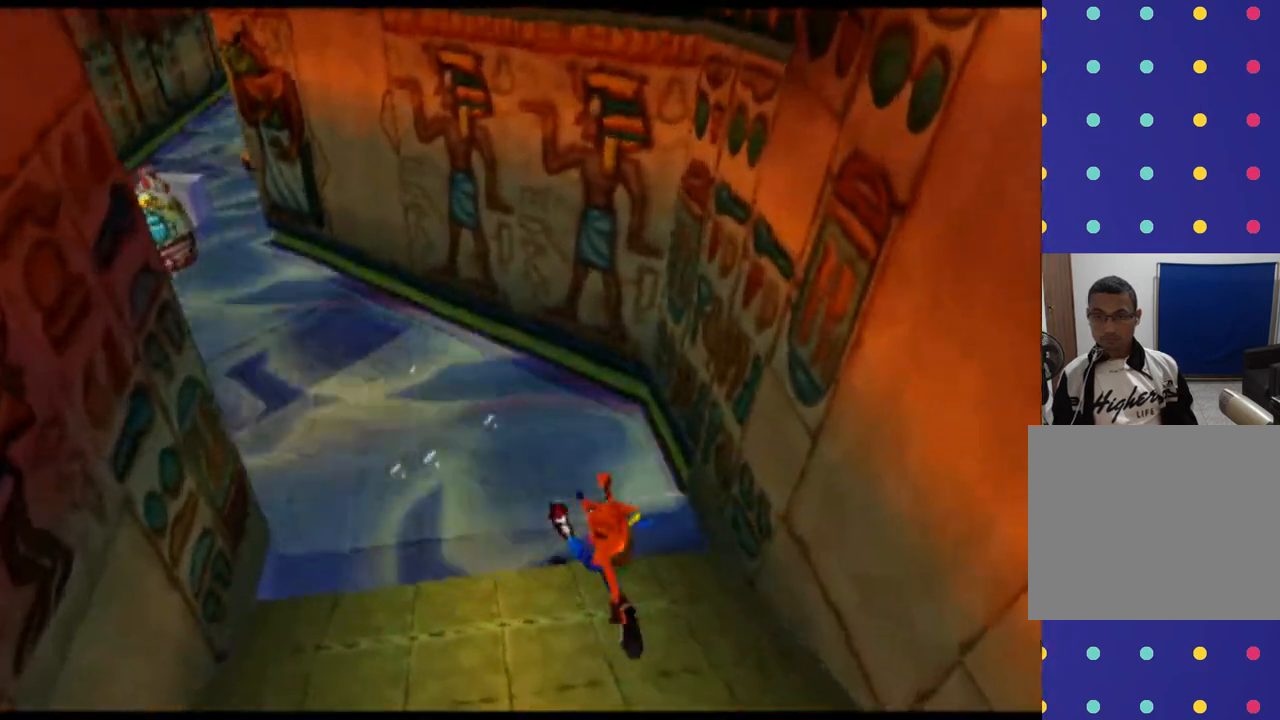
{"buttons": [], "left_stick": "up-left", "events": [[333, "left_stick", "up-left"]]}
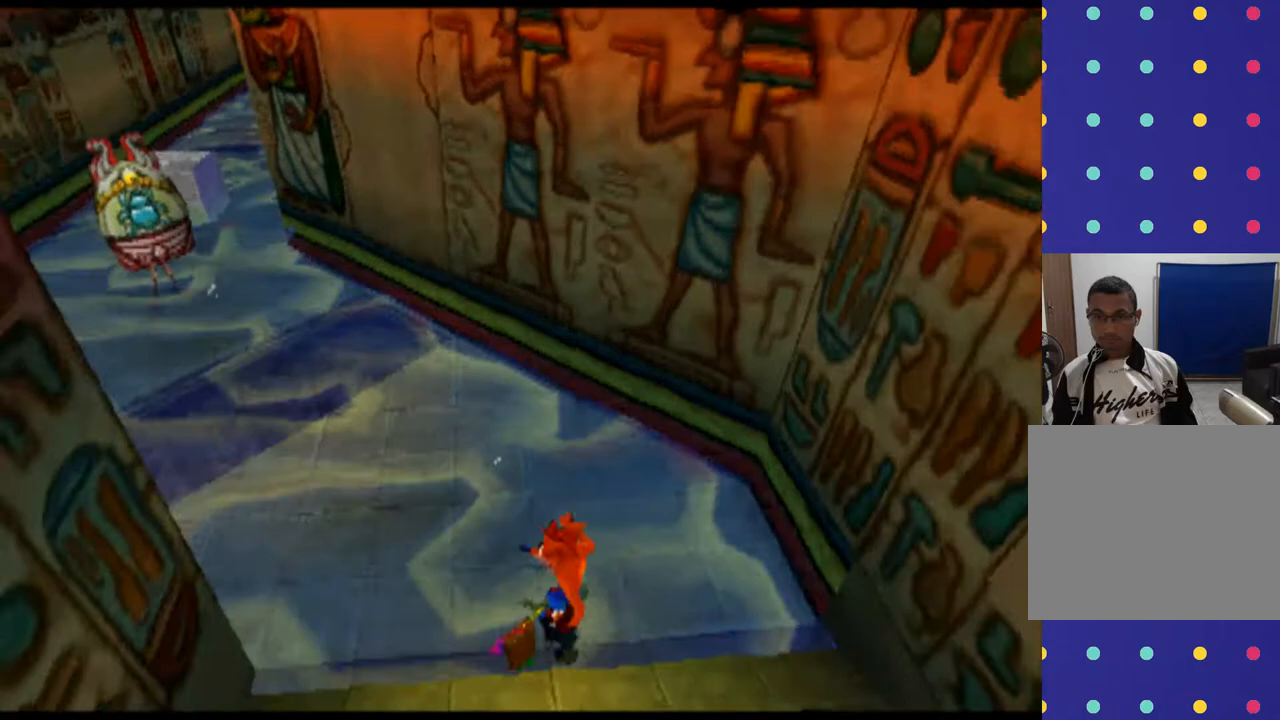
{"buttons": [], "left_stick": "up", "events": [[500, "left_stick", "up"]]}
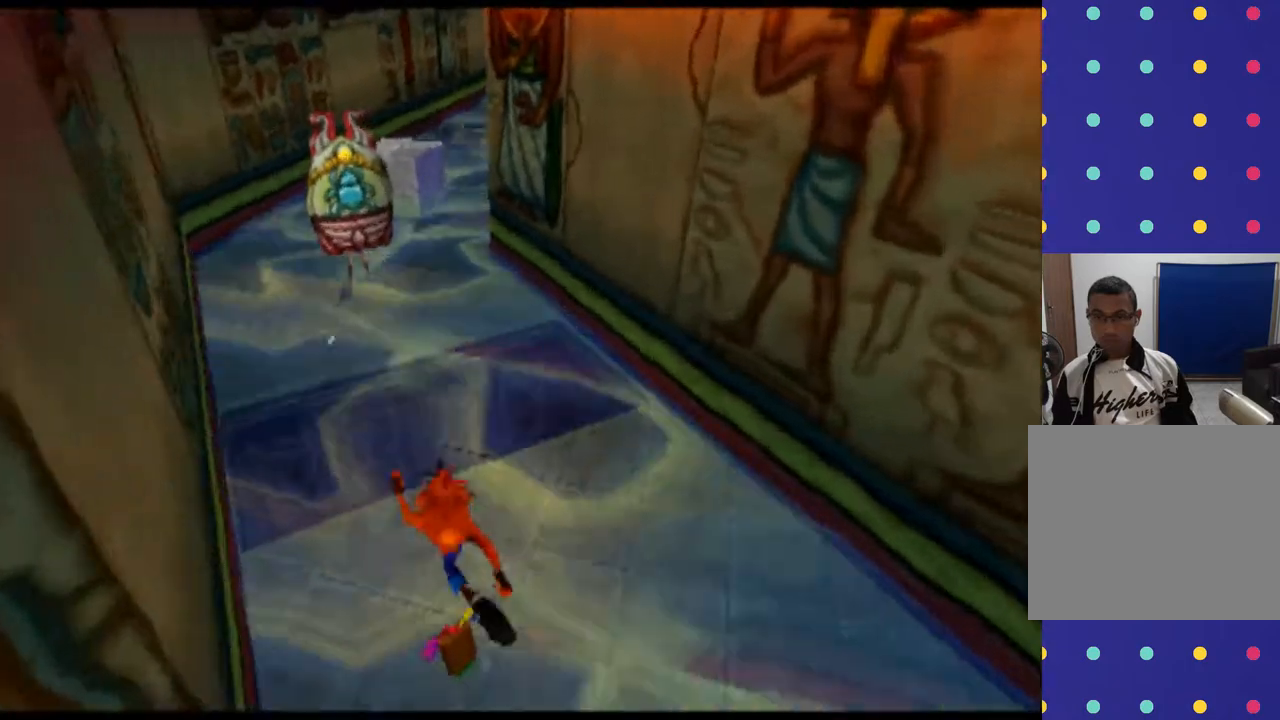
{"buttons": ["CROSS"], "left_stick": "up", "events": [[333, "CROSS", "down"]]}
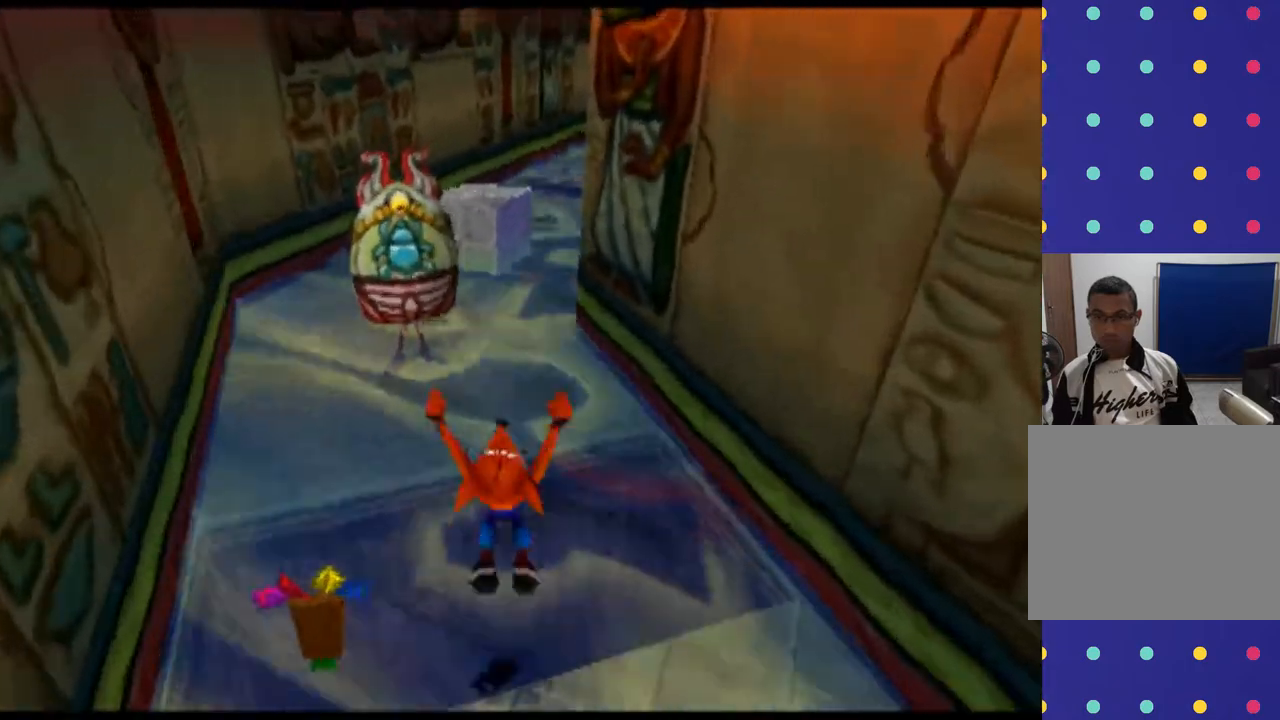
{"buttons": ["CIRCLE"], "left_stick": "up", "events": [[133, "CROSS", "up"], [500, "CIRCLE", "down"]]}
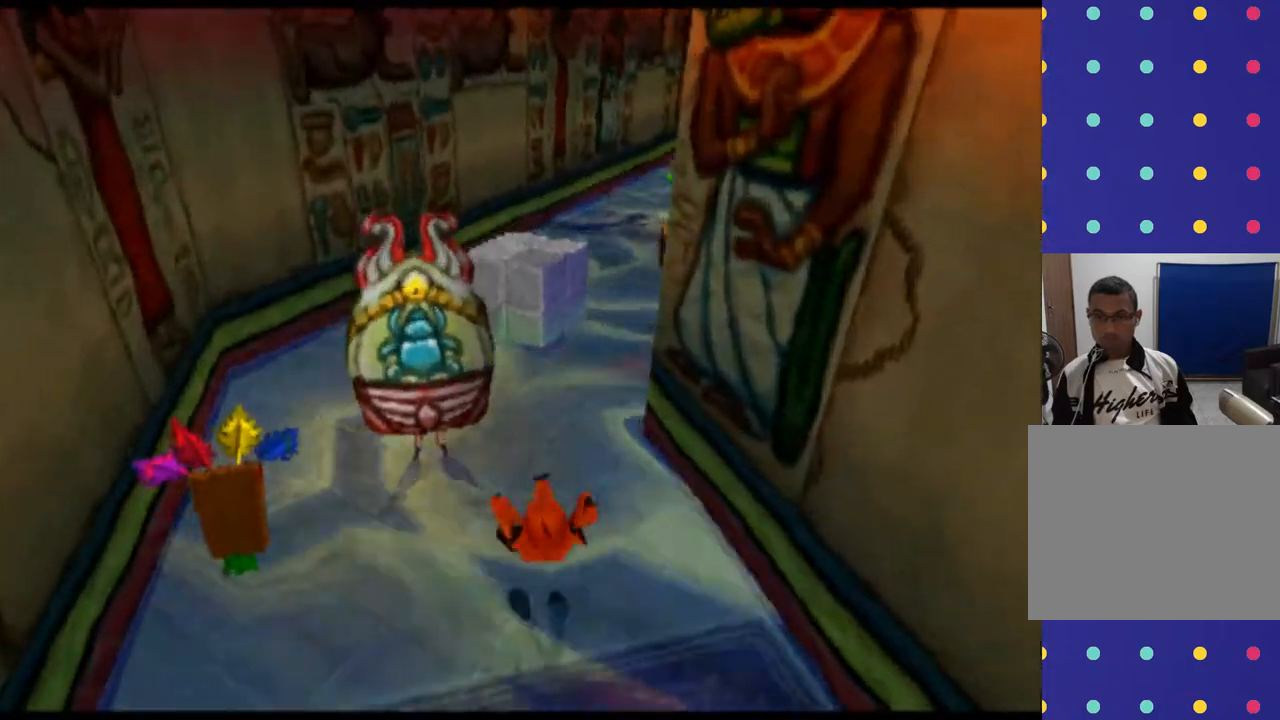
{"buttons": [], "left_stick": "up", "events": [[133, "CIRCLE", "up"], [200, "CIRCLE", "down"], [300, "CIRCLE", "up"], [367, "CIRCLE", "down"], [500, "CIRCLE", "up"]]}
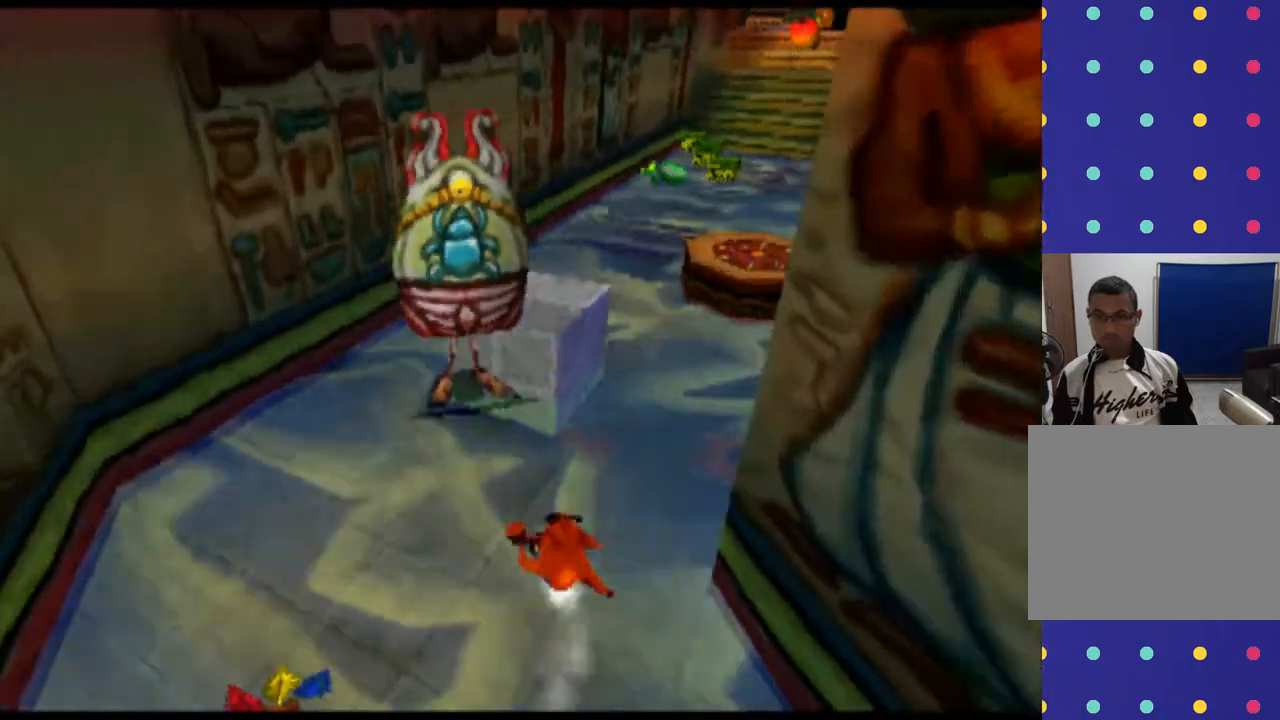
{"buttons": ["CROSS"], "left_stick": "up", "events": [[433, "CROSS", "down"]]}
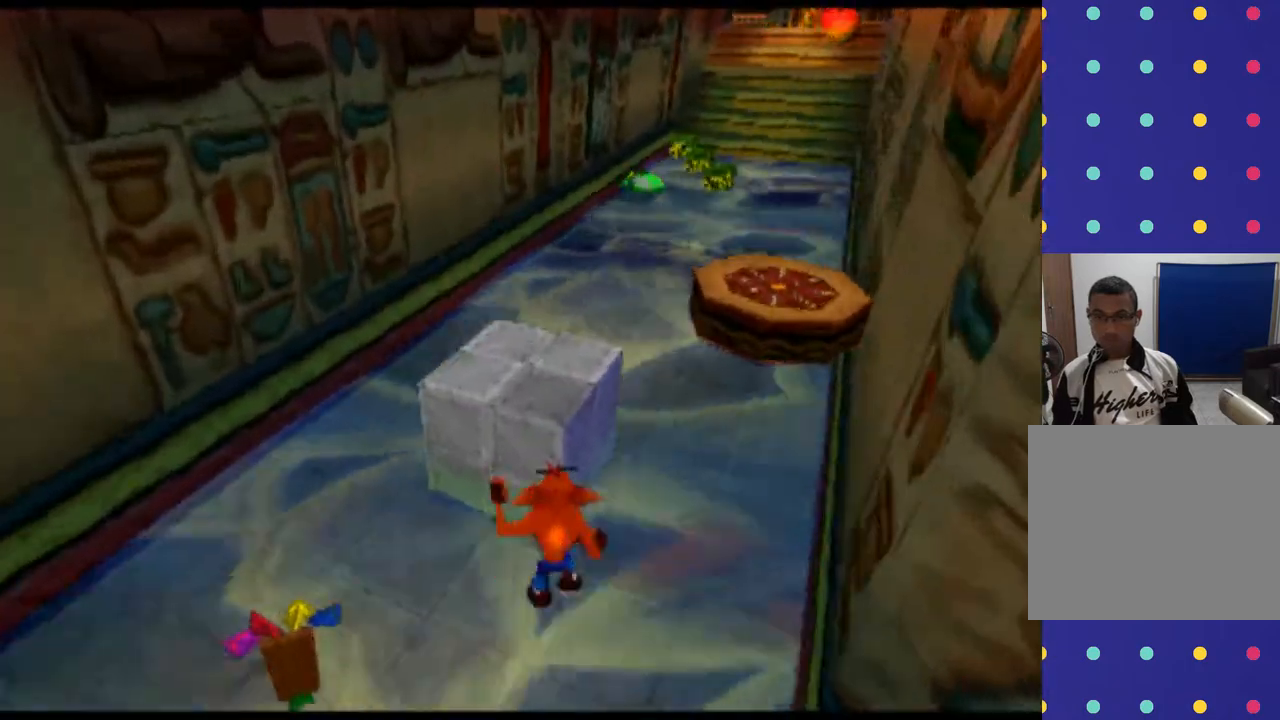
{"buttons": [], "left_stick": "center", "events": [[167, "CROSS", "up"], [400, "left_stick", "center"]]}
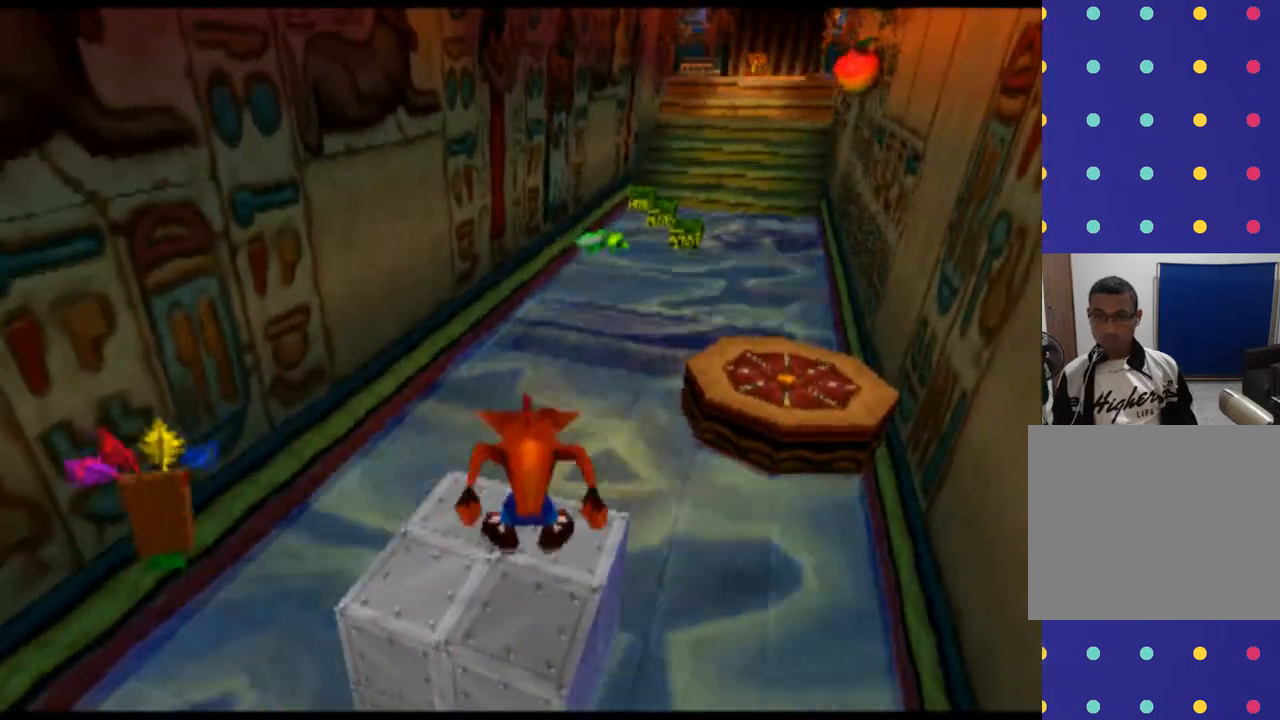
{"buttons": [], "left_stick": "center", "events": []}
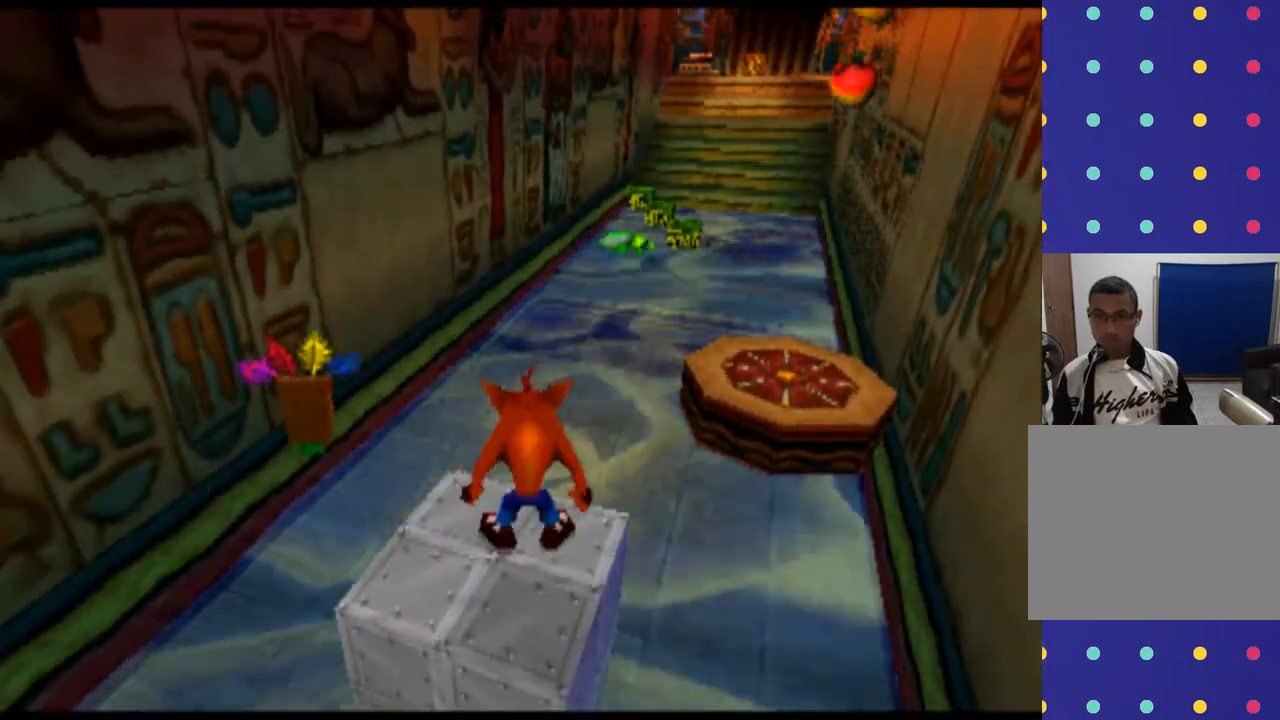
{"buttons": [], "left_stick": "up-right", "events": [[67, "left_stick", "right"], [133, "left_stick", "up-right"], [267, "CROSS", "down"], [433, "CROSS", "up"]]}
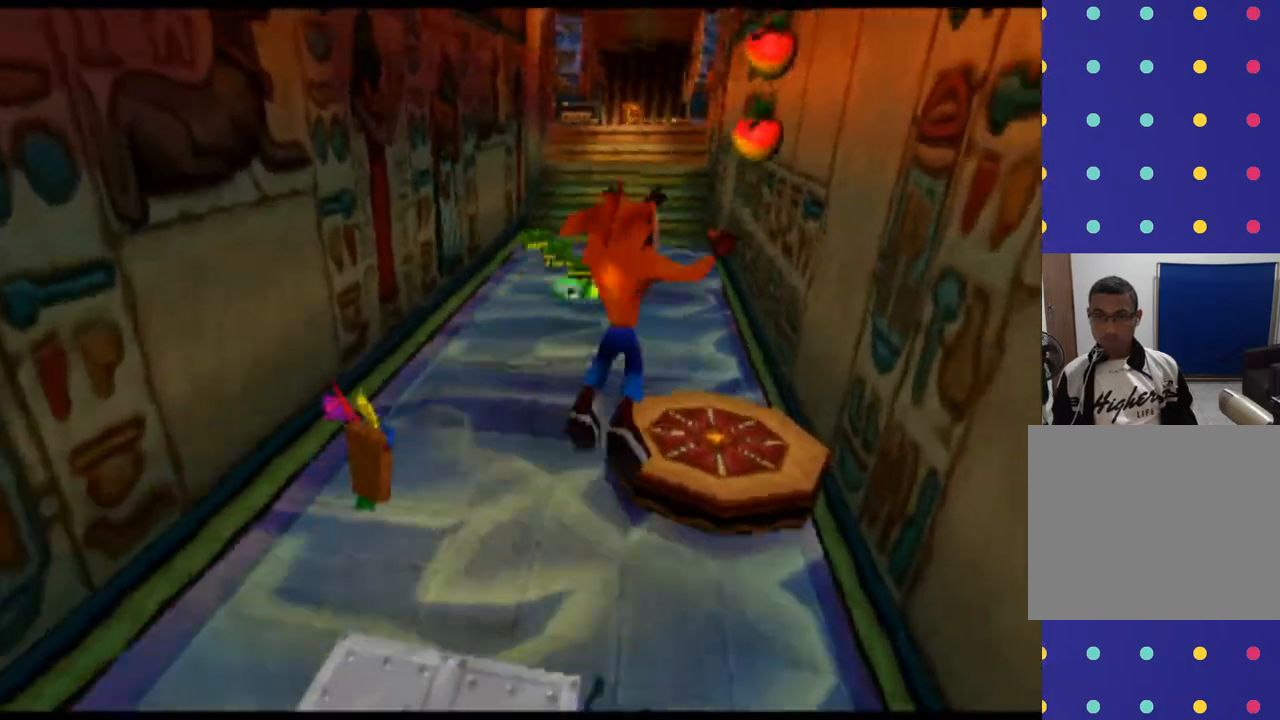
{"buttons": [], "left_stick": "up-right", "events": [[33, "CROSS", "down"], [233, "CROSS", "up"]]}
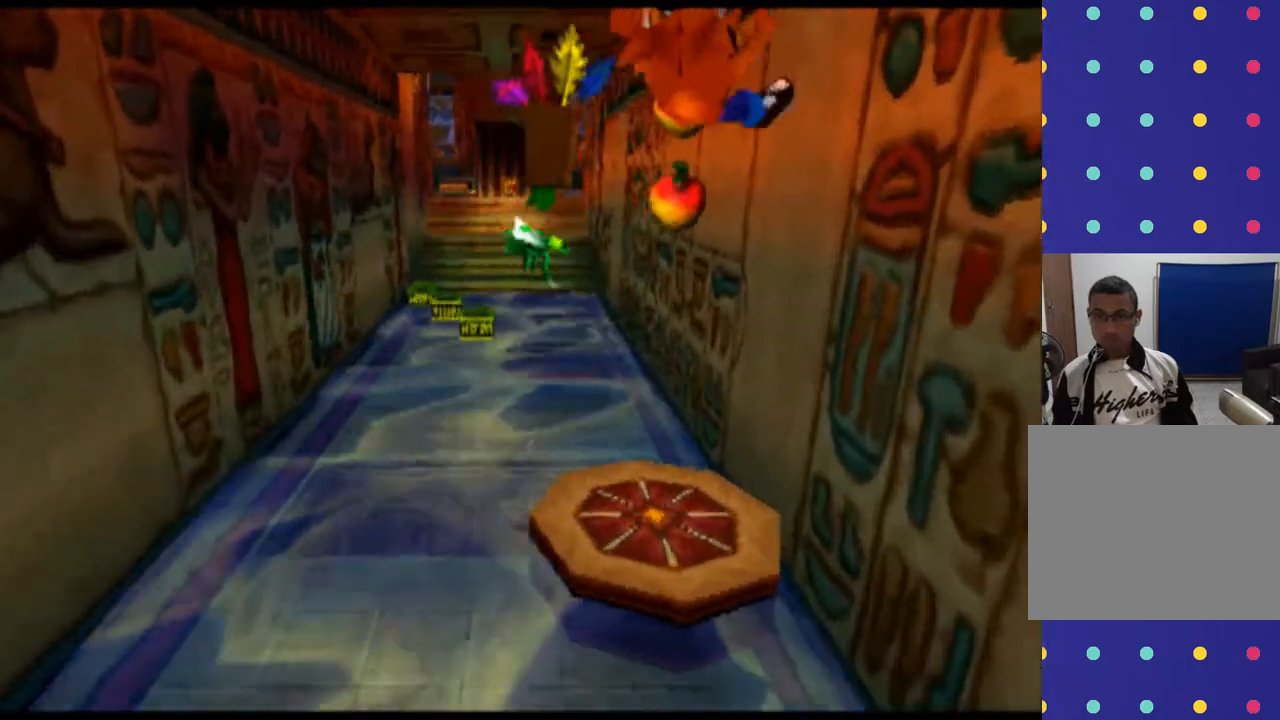
{"buttons": [], "left_stick": "center", "events": [[200, "SQUARE", "down"], [300, "SQUARE", "up"], [367, "left_stick", "center"]]}
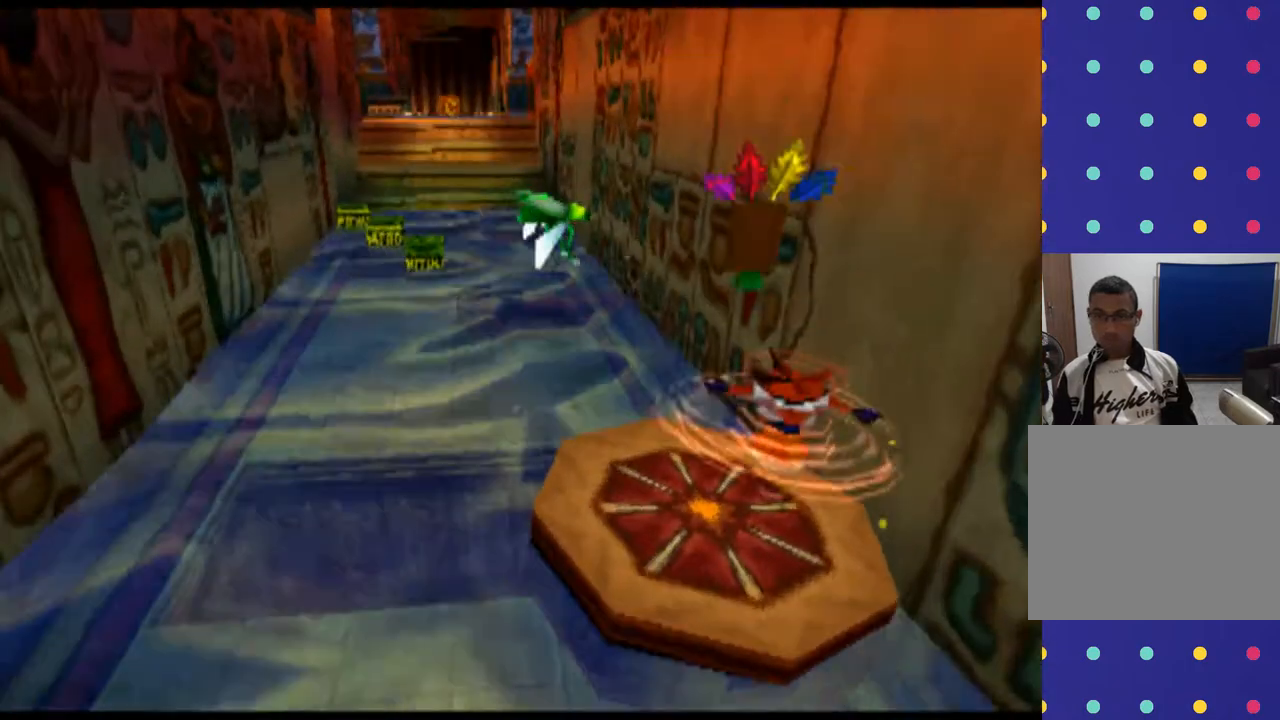
{"buttons": [], "left_stick": "center", "events": []}
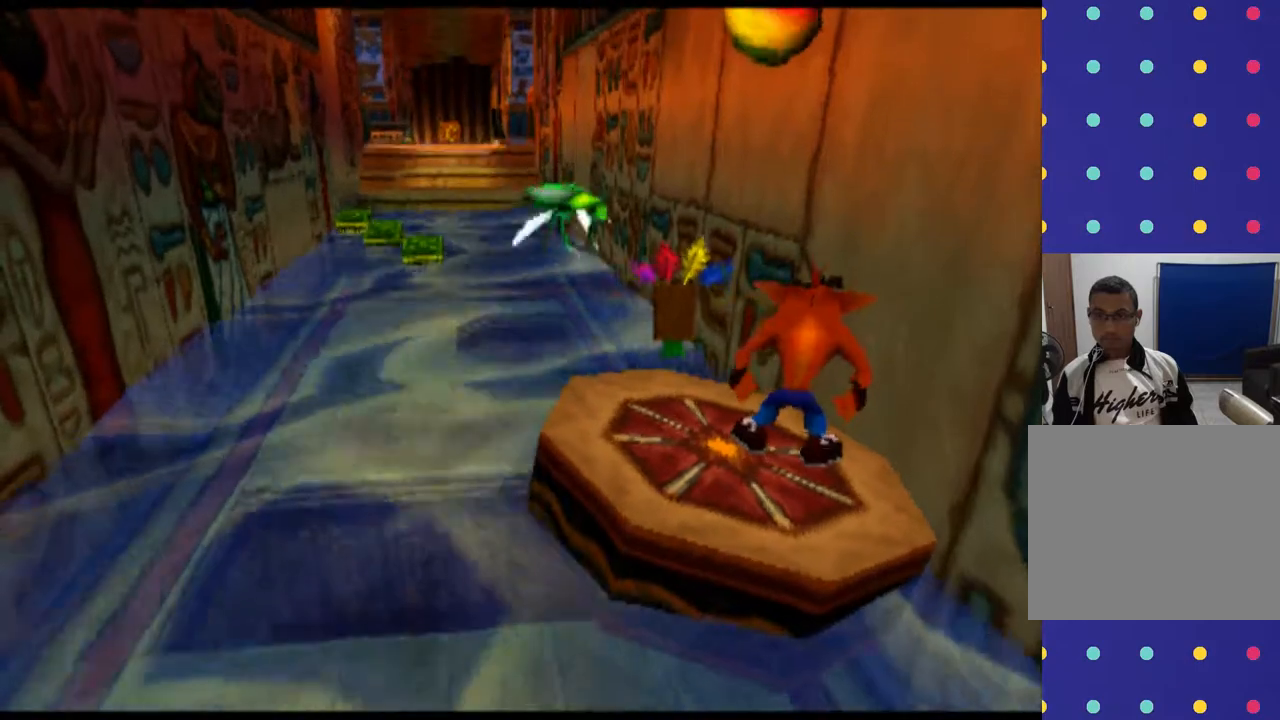
{"buttons": ["CROSS"], "left_stick": "center", "events": [[500, "CROSS", "down"]]}